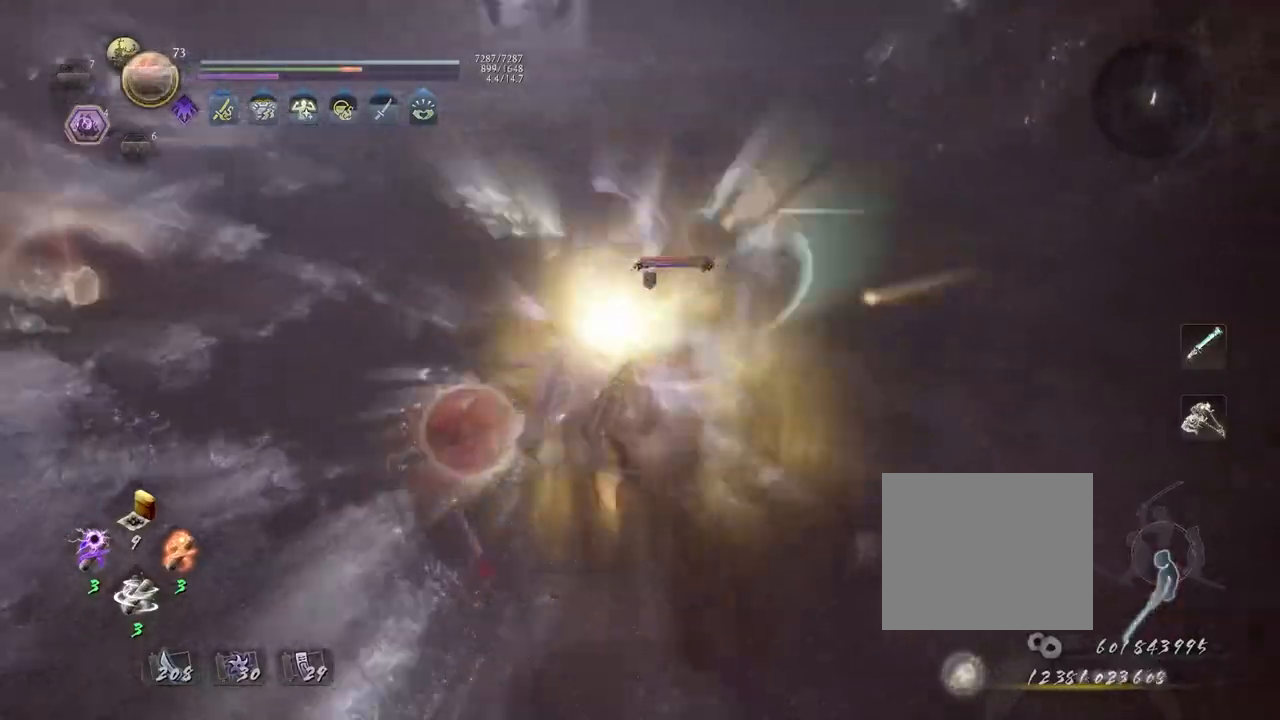
Gameplay with a controller (PlayStation layout); each line is a JSON object with the inputs held at the frame after it. "events" lists button and stick changes between this image and that frame as [ms after this image, input, new state], when the widget could be followed in between.
{"buttons": ["L1"], "left_stick": "center", "right_stick": "center", "events": [[50, "CROSS", "up"], [50, "R1", "up"], [417, "L1", "down"]]}
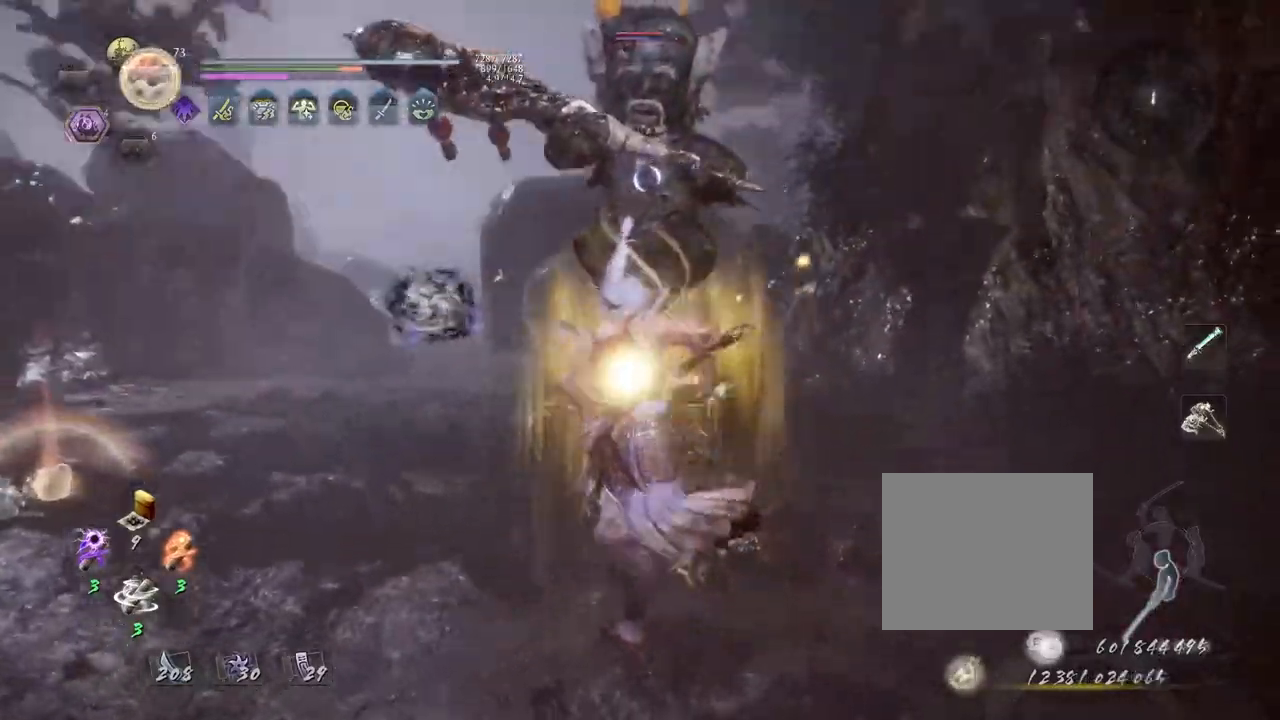
{"buttons": ["L1"], "left_stick": "down-left", "right_stick": "center", "events": [[67, "left_stick", "down-left"], [217, "CROSS", "down"], [317, "CROSS", "up"]]}
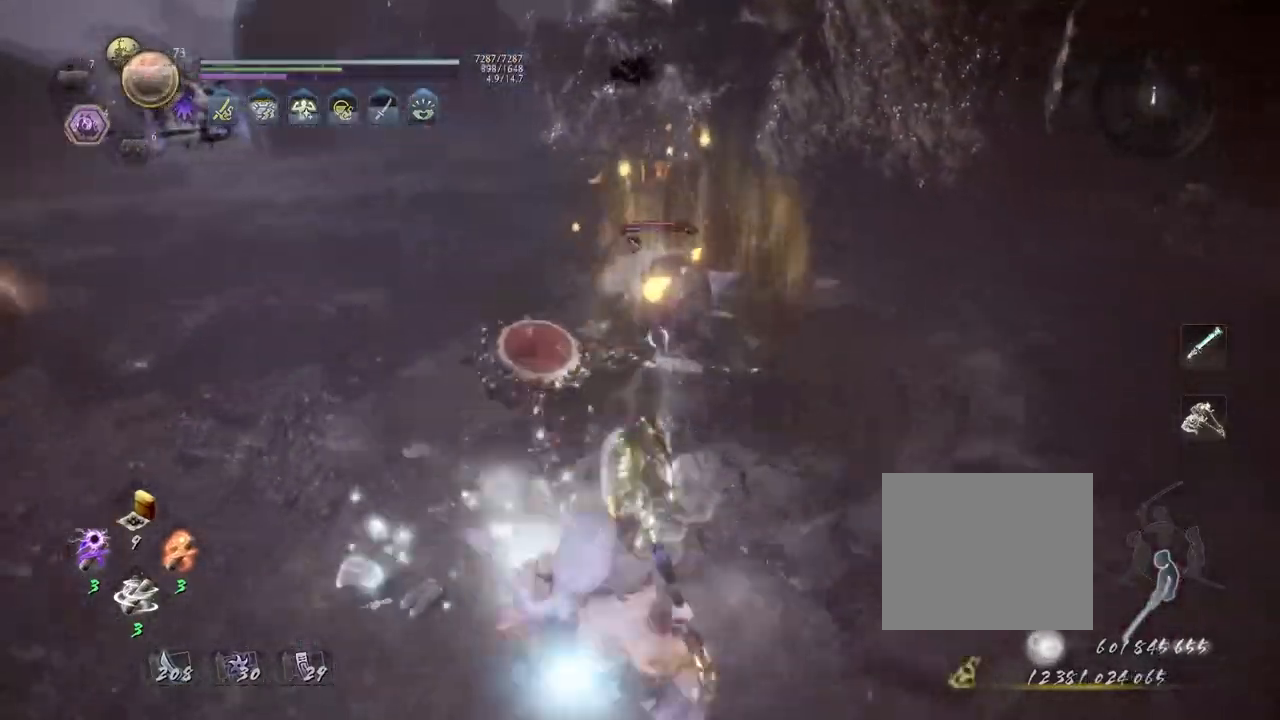
{"buttons": [], "left_stick": "down-right", "right_stick": "center", "events": [[83, "L1", "up"], [283, "R1", "down"], [300, "SQUARE", "down"], [350, "left_stick", "down-right"], [400, "SQUARE", "up"], [417, "R1", "up"]]}
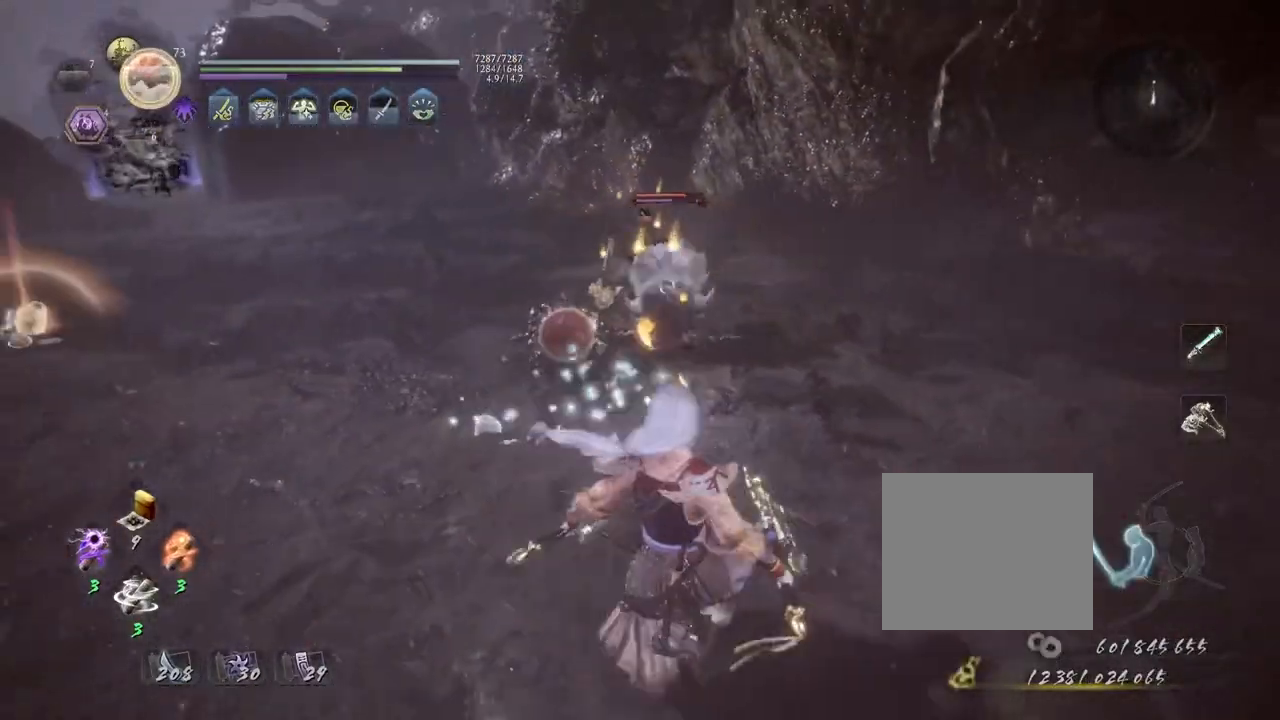
{"buttons": ["L1"], "left_stick": "center", "right_stick": "center", "events": [[133, "left_stick", "down-left"], [283, "L1", "down"], [350, "left_stick", "center"]]}
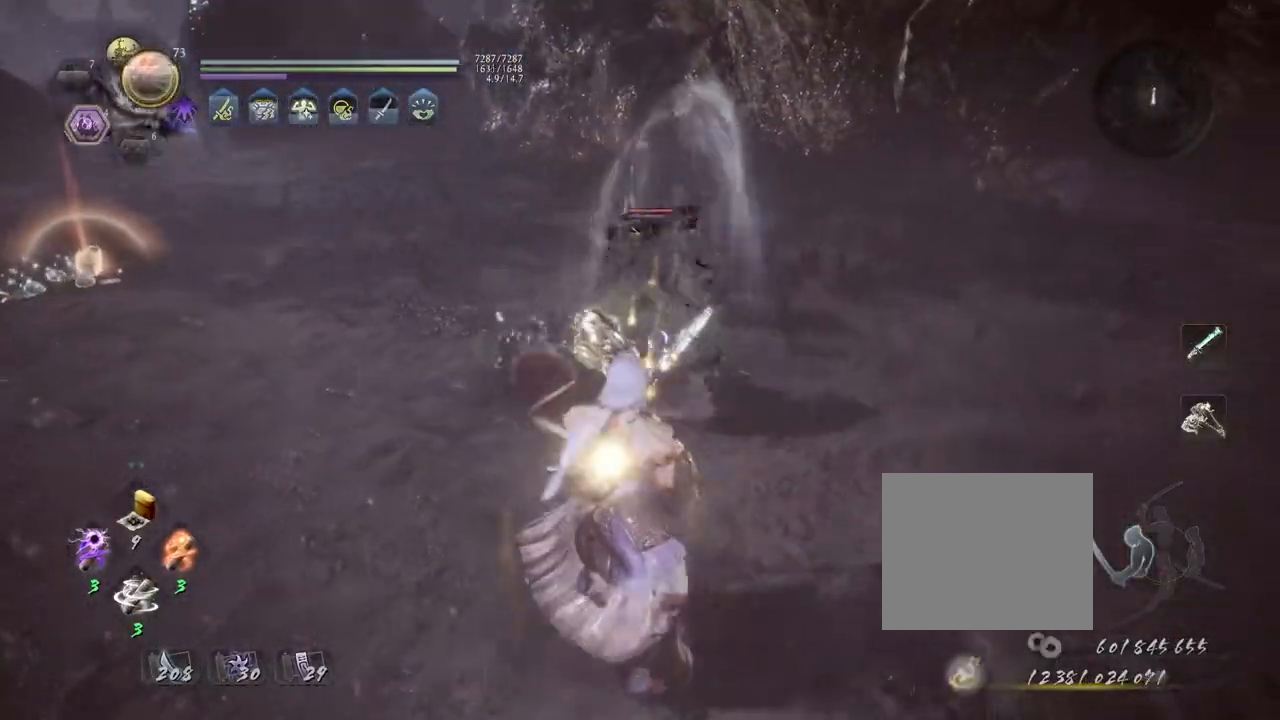
{"buttons": ["TRIANGLE", "L1"], "left_stick": "center", "right_stick": "center"}
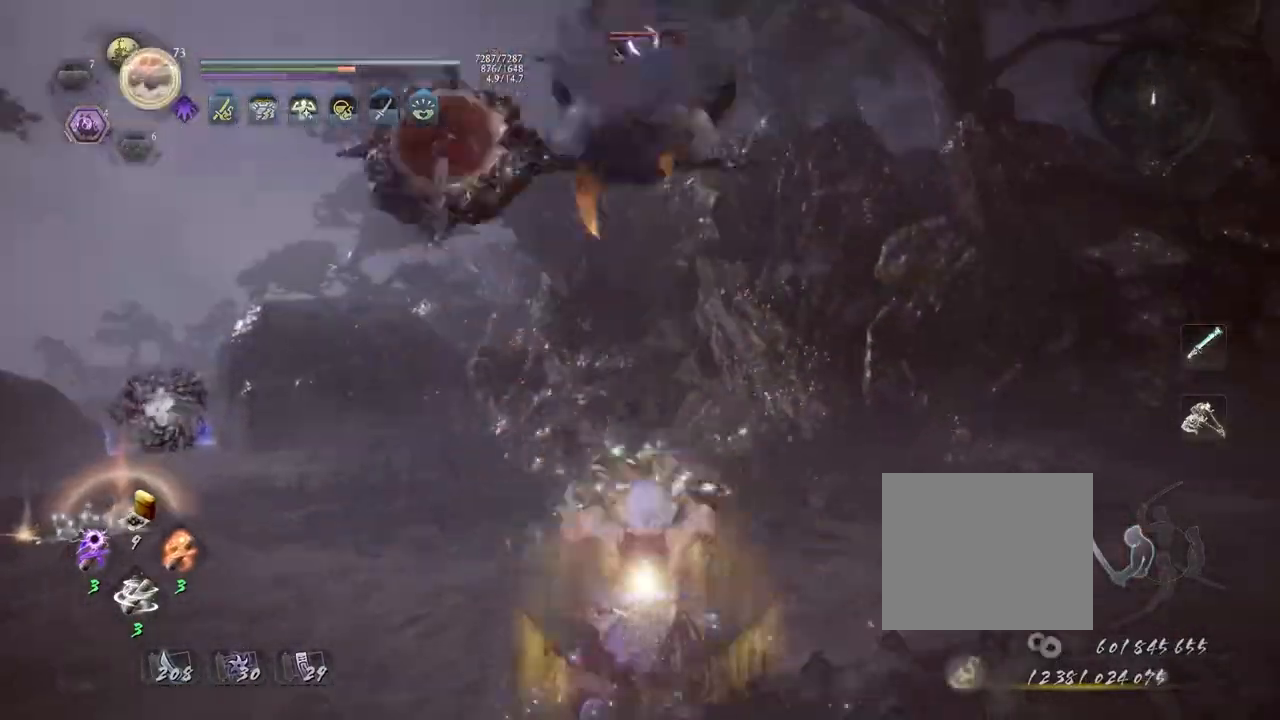
{"buttons": ["CROSS", "L1"], "left_stick": "left", "right_stick": "center", "events": [[50, "TRIANGLE", "up"], [433, "left_stick", "left"], [500, "CROSS", "down"]]}
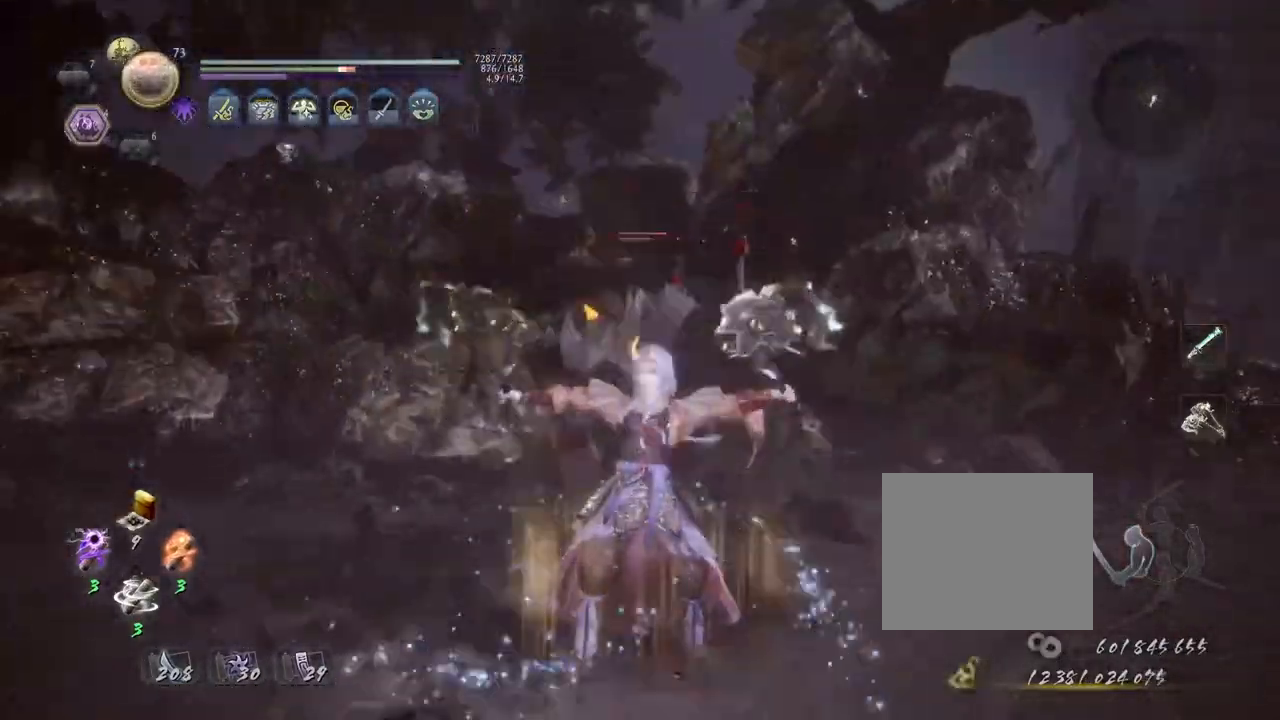
{"buttons": [], "left_stick": "up", "right_stick": "center", "events": [[83, "CROSS", "up"], [133, "L1", "up"], [150, "left_stick", "center"], [283, "R1", "down"], [300, "TRIANGLE", "down"], [383, "TRIANGLE", "up"], [433, "R1", "up"], [467, "left_stick", "up"]]}
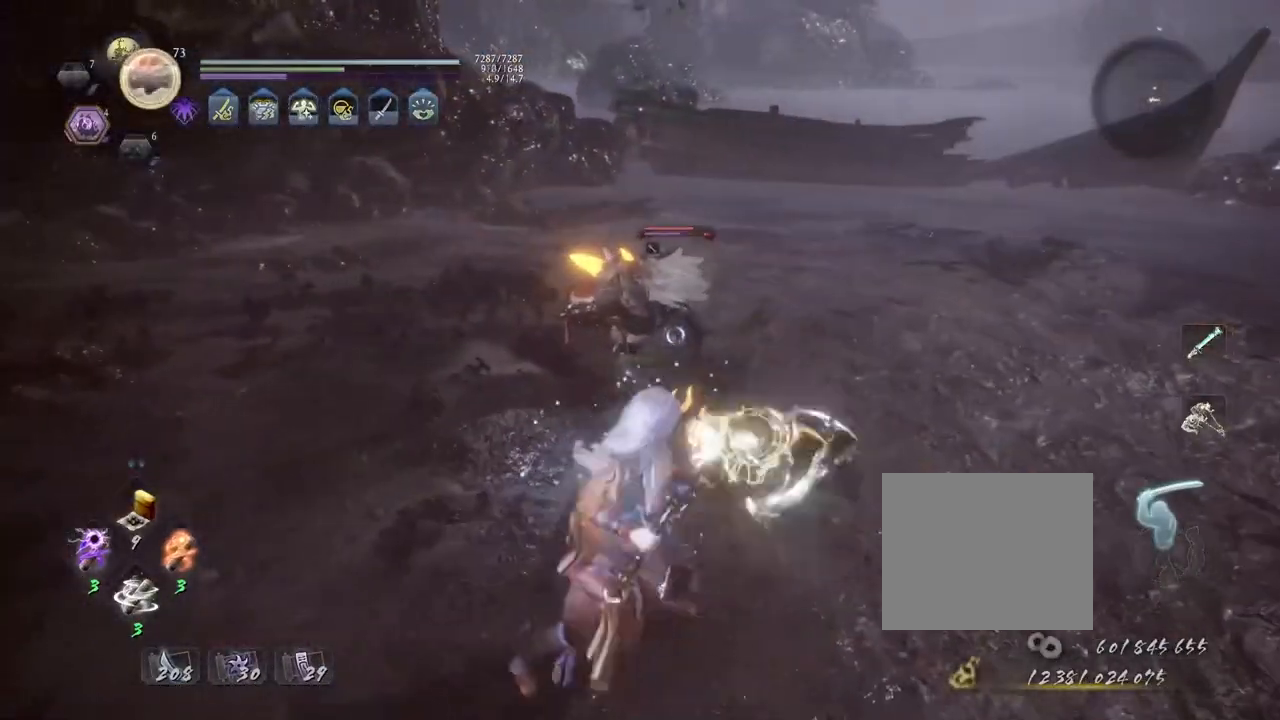
{"buttons": [], "left_stick": "center", "right_stick": "center", "events": [[100, "L1", "down"], [150, "TRIANGLE", "down"], [233, "TRIANGLE", "up"], [233, "left_stick", "center"], [250, "L1", "up"]]}
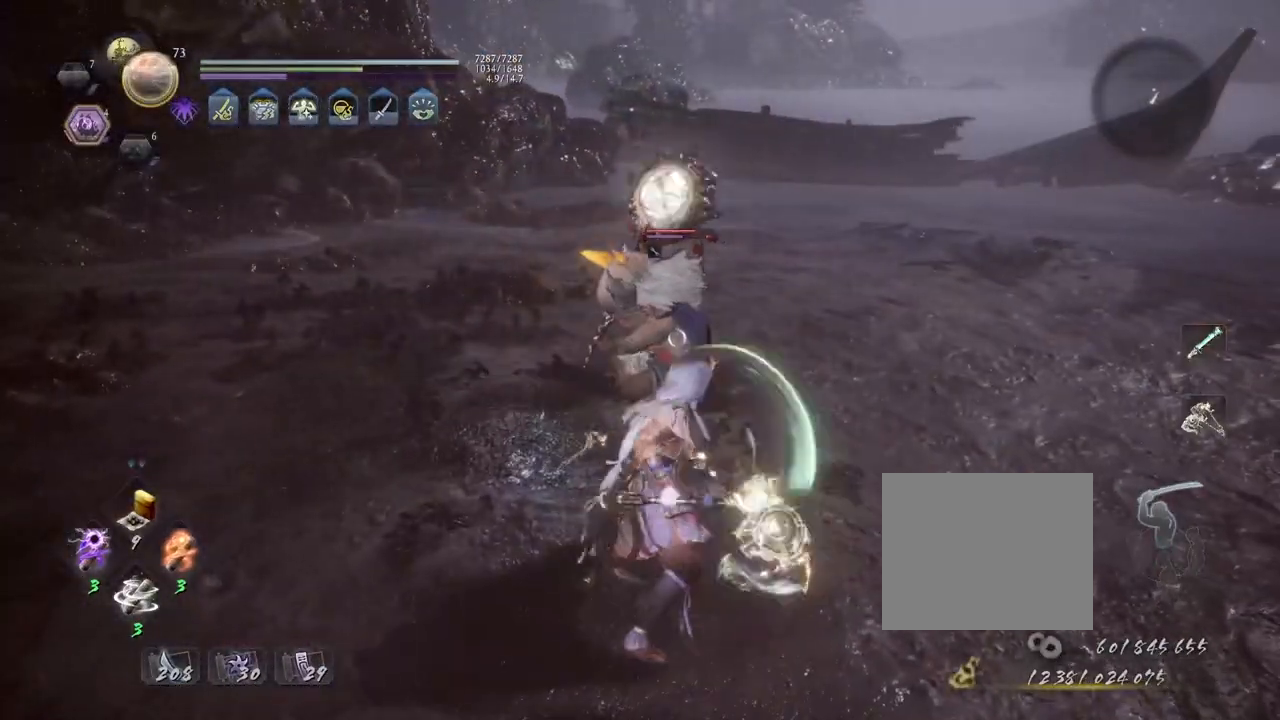
{"buttons": [], "left_stick": "center", "right_stick": "center", "events": []}
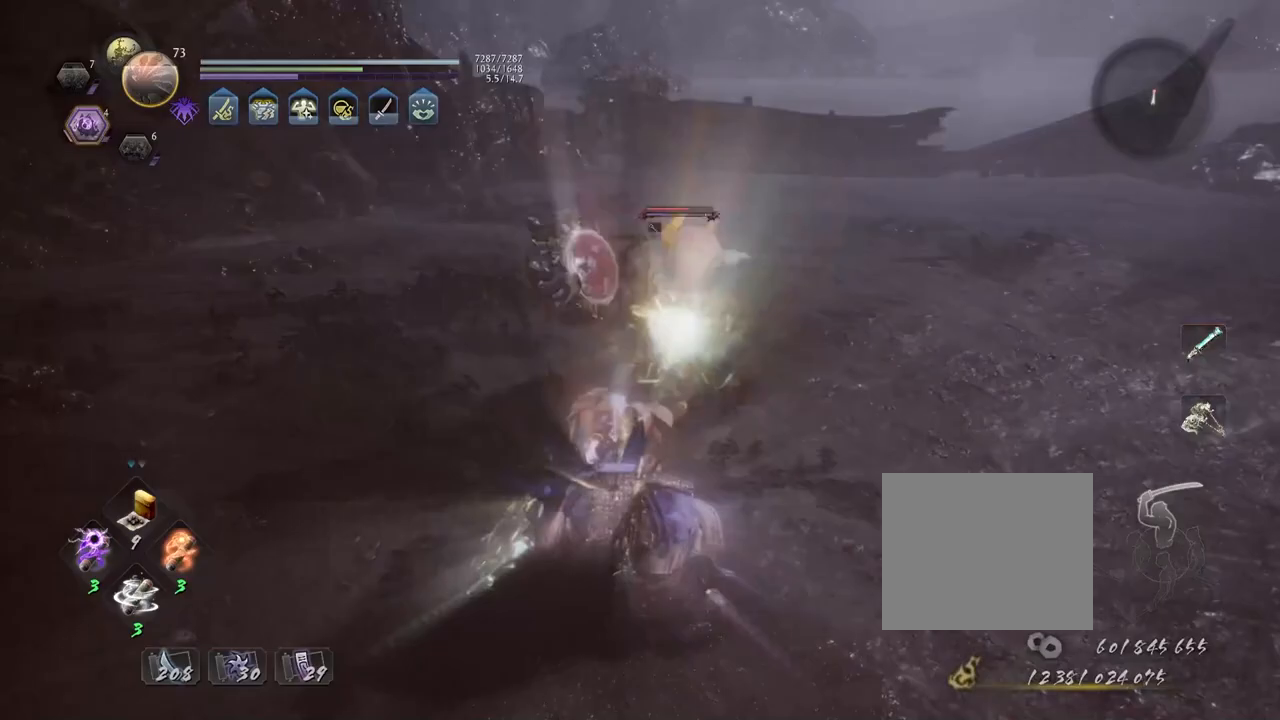
{"buttons": ["CROSS", "R1"], "left_stick": "center", "right_stick": "center", "events": [[383, "R1", "down"], [417, "SQUARE", "down"], [450, "SQUARE", "up"], [483, "CROSS", "down"]]}
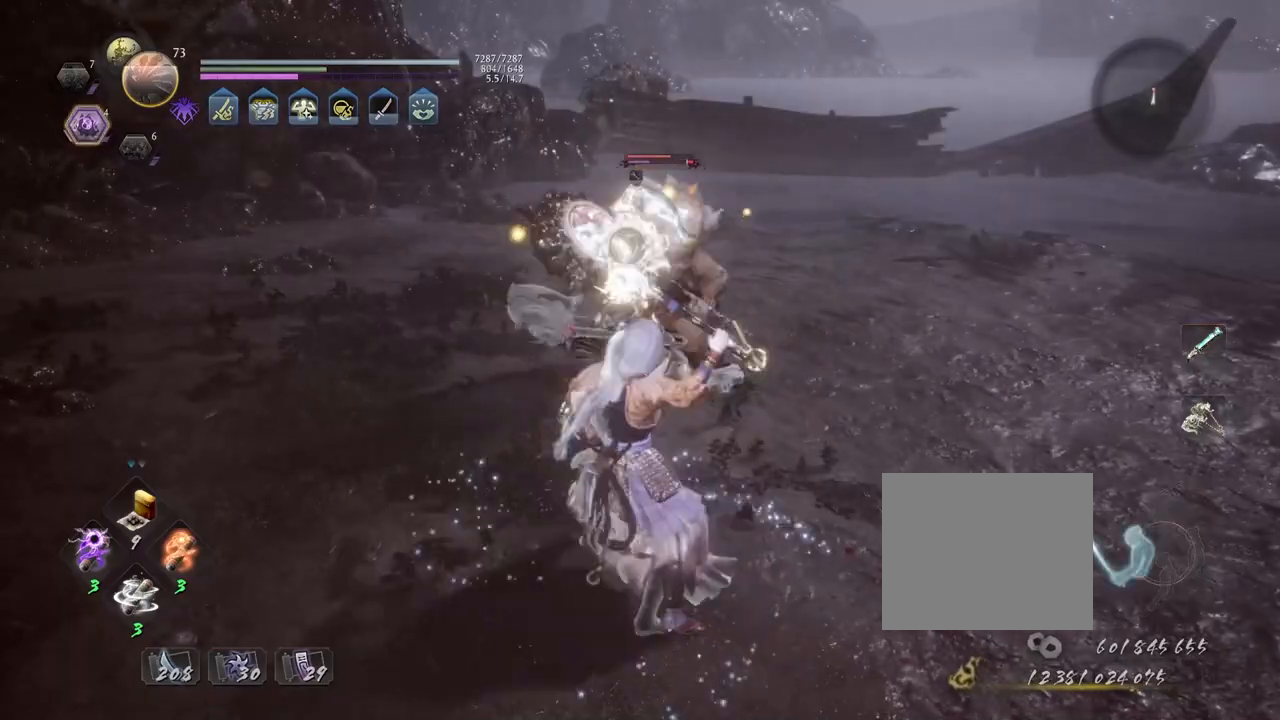
{"buttons": [], "left_stick": "up", "right_stick": "center", "events": [[17, "R1", "up"], [33, "CROSS", "up"], [67, "left_stick", "up"], [183, "SQUARE", "down"], [250, "SQUARE", "up"]]}
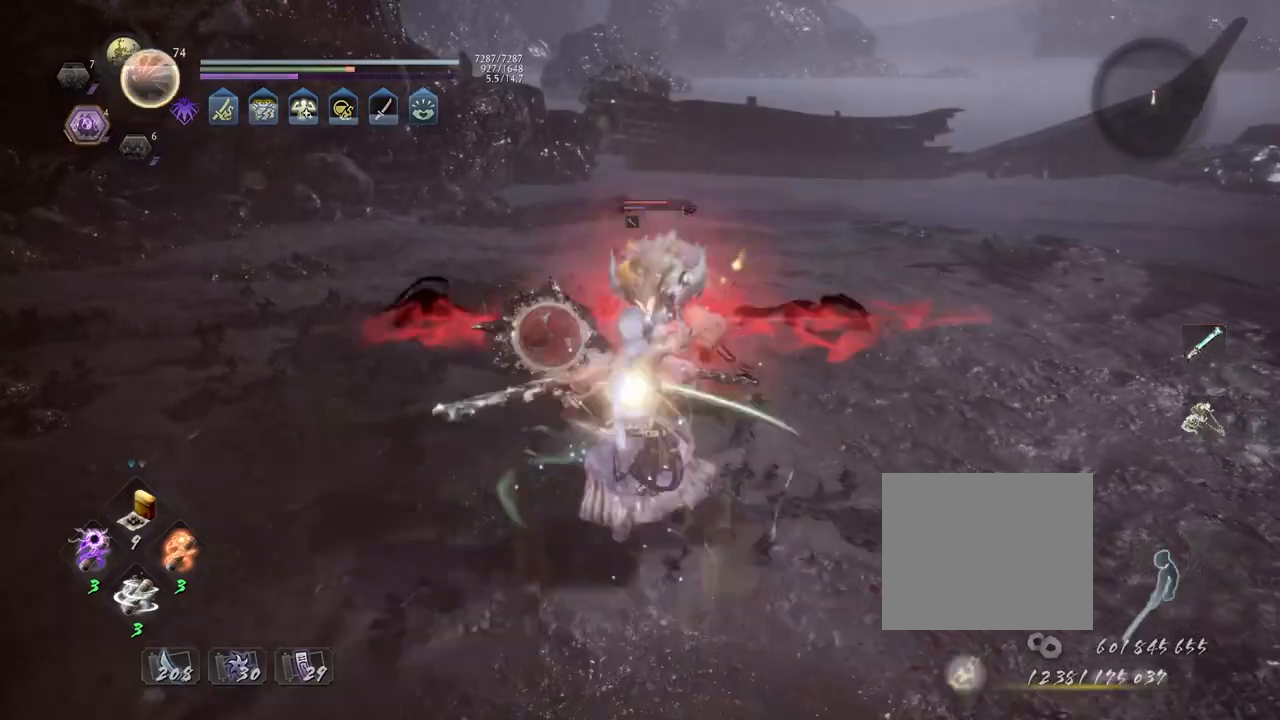
{"buttons": ["CIRCLE", "R2"], "left_stick": "center", "right_stick": "center", "events": [[83, "CROSS", "down"], [133, "CROSS", "up"], [267, "CROSS", "down"], [300, "CROSS", "up"], [333, "left_stick", "center"], [483, "R2", "down"], [500, "CIRCLE", "down"]]}
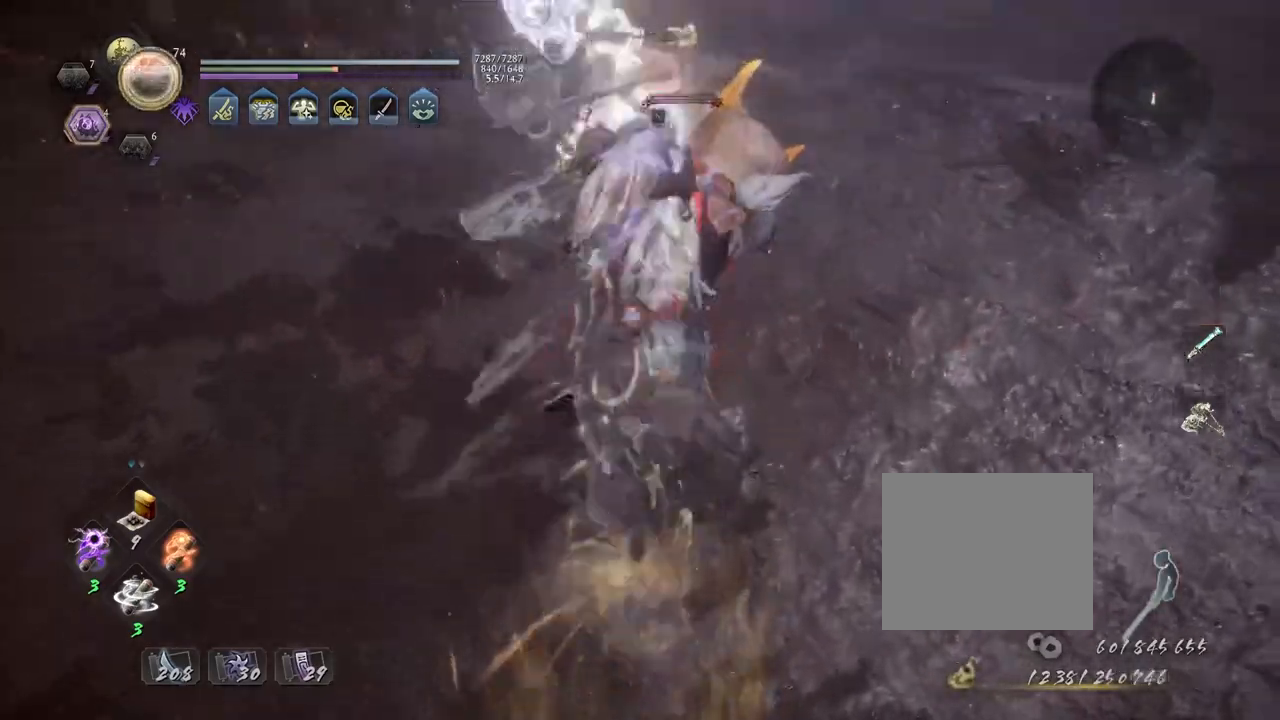
{"buttons": [], "left_stick": "center", "right_stick": "center", "events": [[117, "CIRCLE", "up"], [150, "R2", "up"], [317, "R1", "down"], [350, "TRIANGLE", "down"], [433, "R1", "up"], [433, "TRIANGLE", "up"]]}
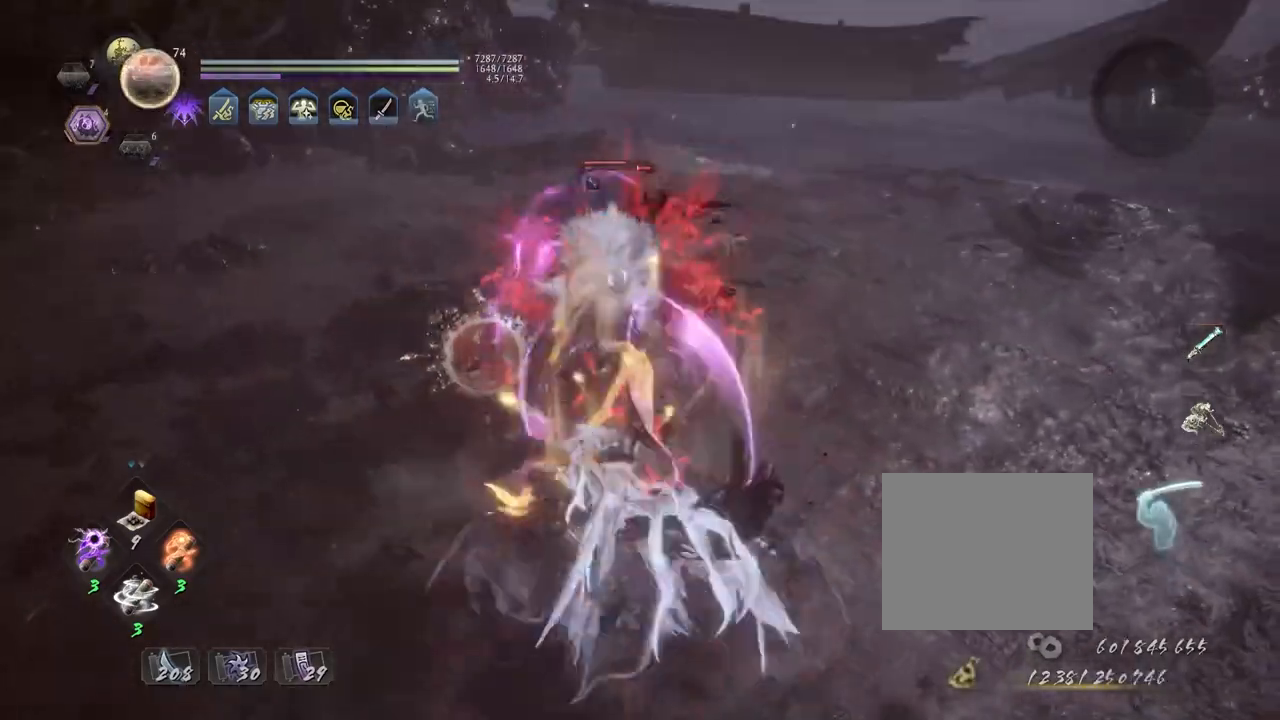
{"buttons": ["TRIANGLE"], "left_stick": "center", "right_stick": "center", "events": [[300, "TRIANGLE", "down"]]}
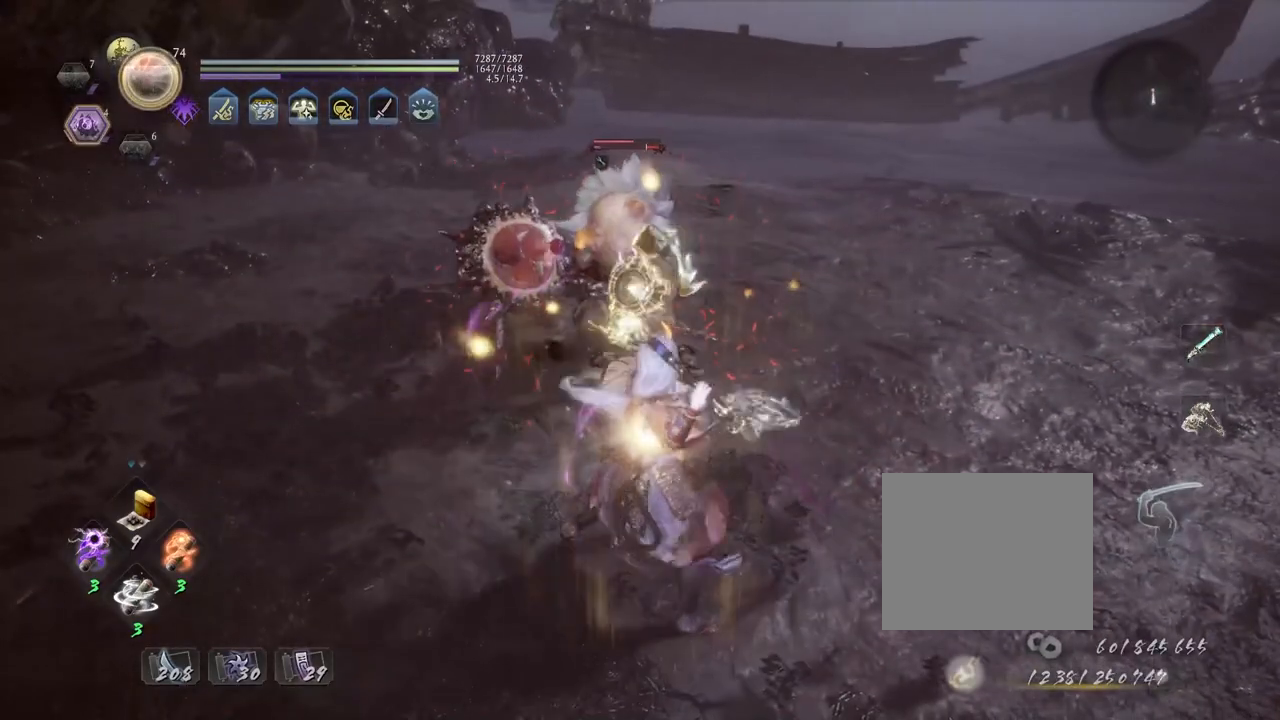
{"buttons": ["TRIANGLE"], "left_stick": "center", "right_stick": "center", "events": []}
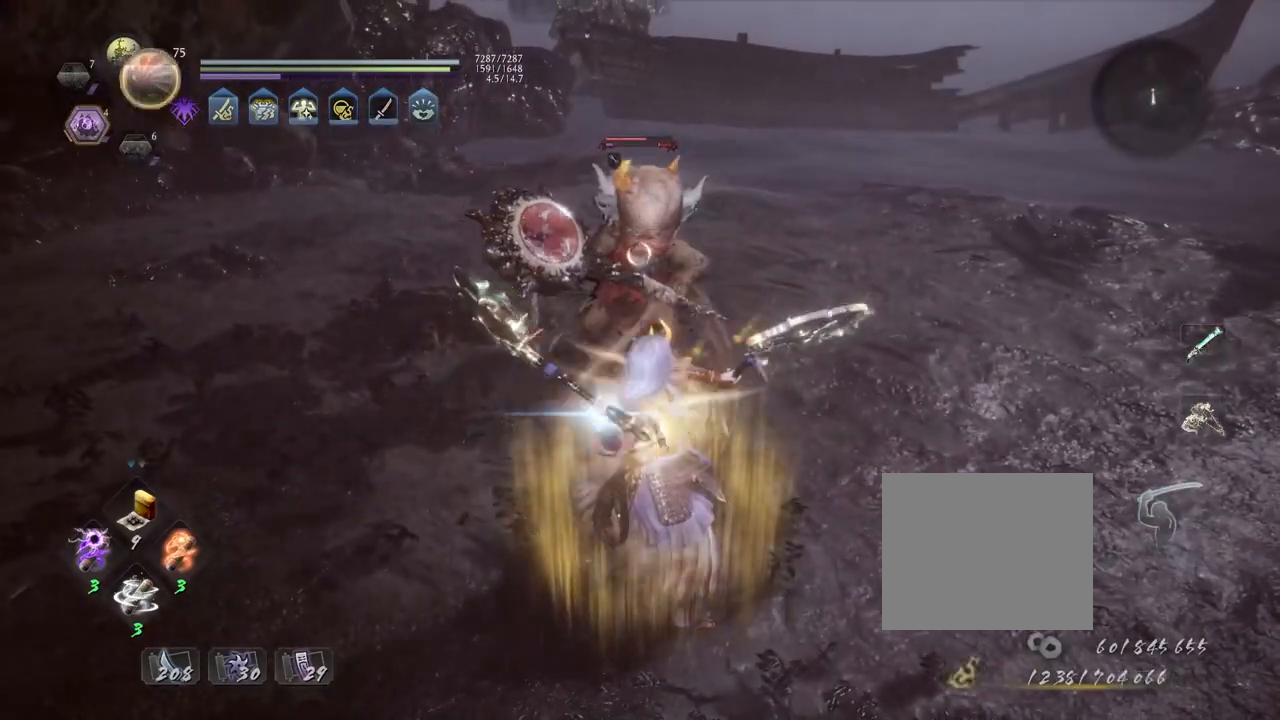
{"buttons": [], "left_stick": "center", "right_stick": "center", "events": [[83, "TRIANGLE", "up"], [300, "SQUARE", "down"], [367, "SQUARE", "up"]]}
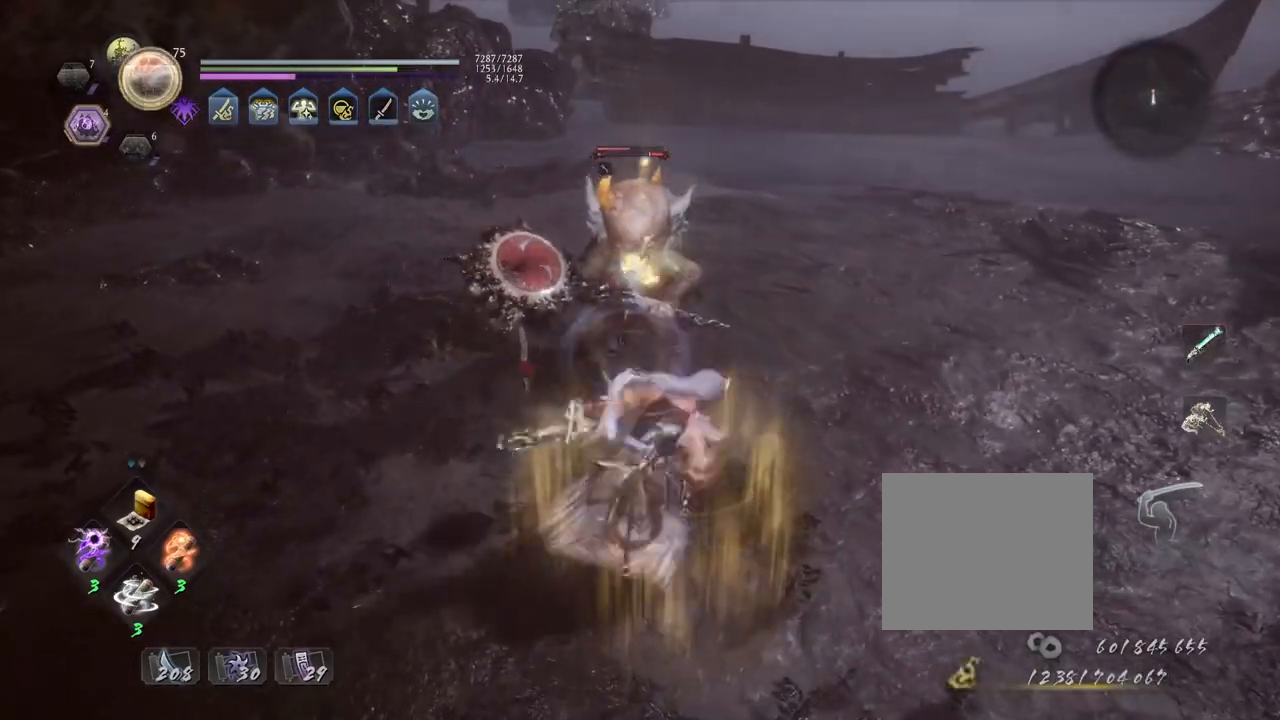
{"buttons": [], "left_stick": "center", "right_stick": "center", "events": [[183, "TRIANGLE", "down"], [250, "TRIANGLE", "up"]]}
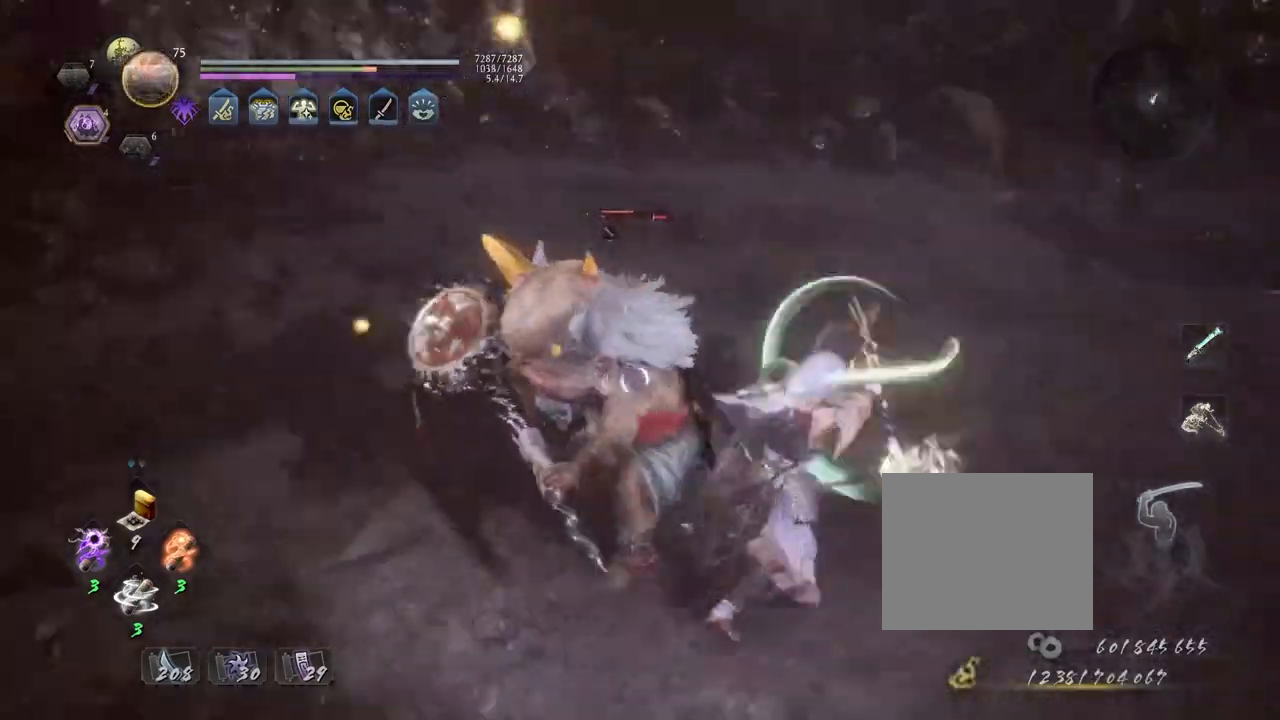
{"buttons": [], "left_stick": "center", "right_stick": "center", "events": []}
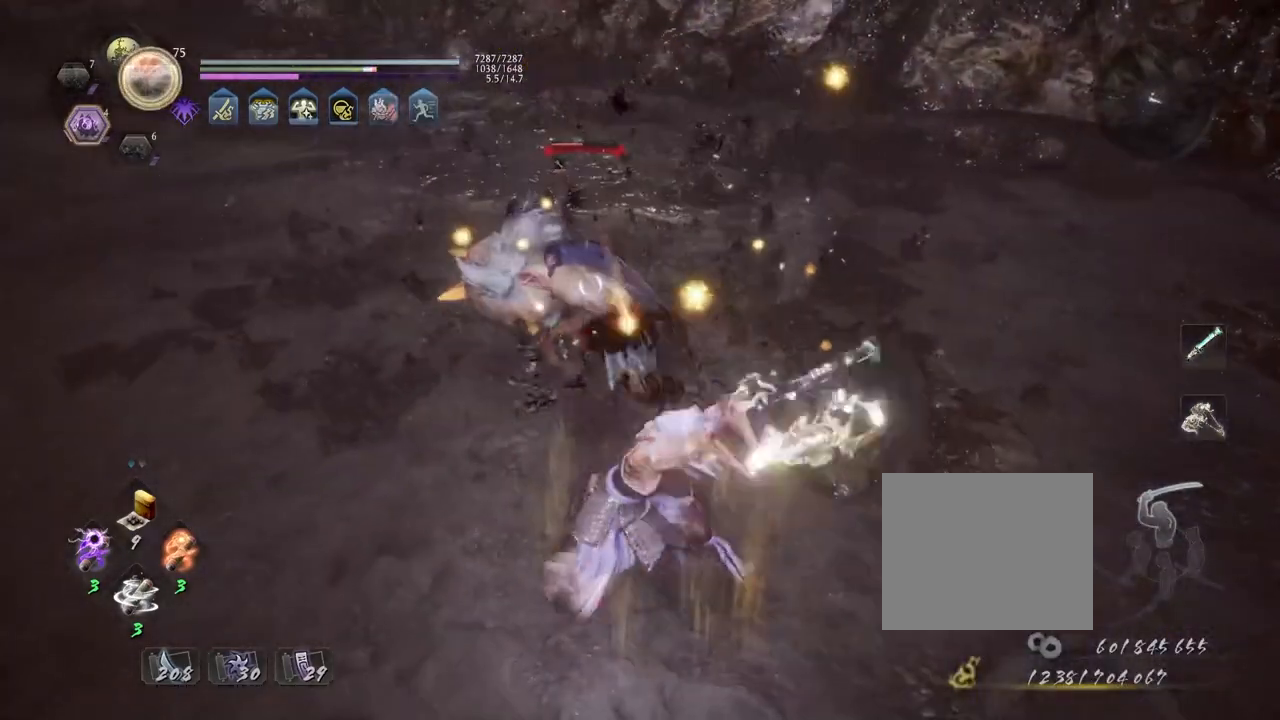
{"buttons": ["L1"], "left_stick": "center", "right_stick": "center", "events": [[283, "R1", "down"], [383, "SQUARE", "down"], [417, "R1", "up"], [450, "SQUARE", "up"], [500, "L1", "down"]]}
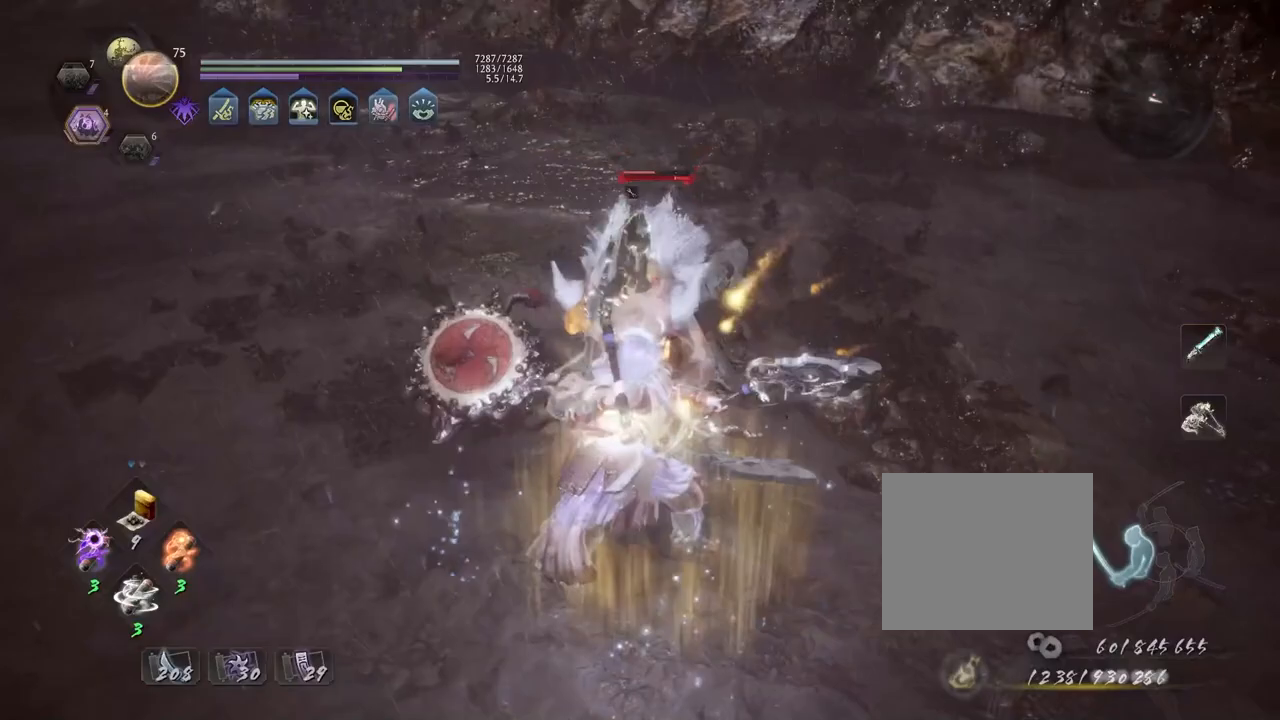
{"buttons": ["L1"], "left_stick": "down-left", "right_stick": "center", "events": [[317, "left_stick", "down-left"], [383, "CROSS", "down"], [500, "CROSS", "up"]]}
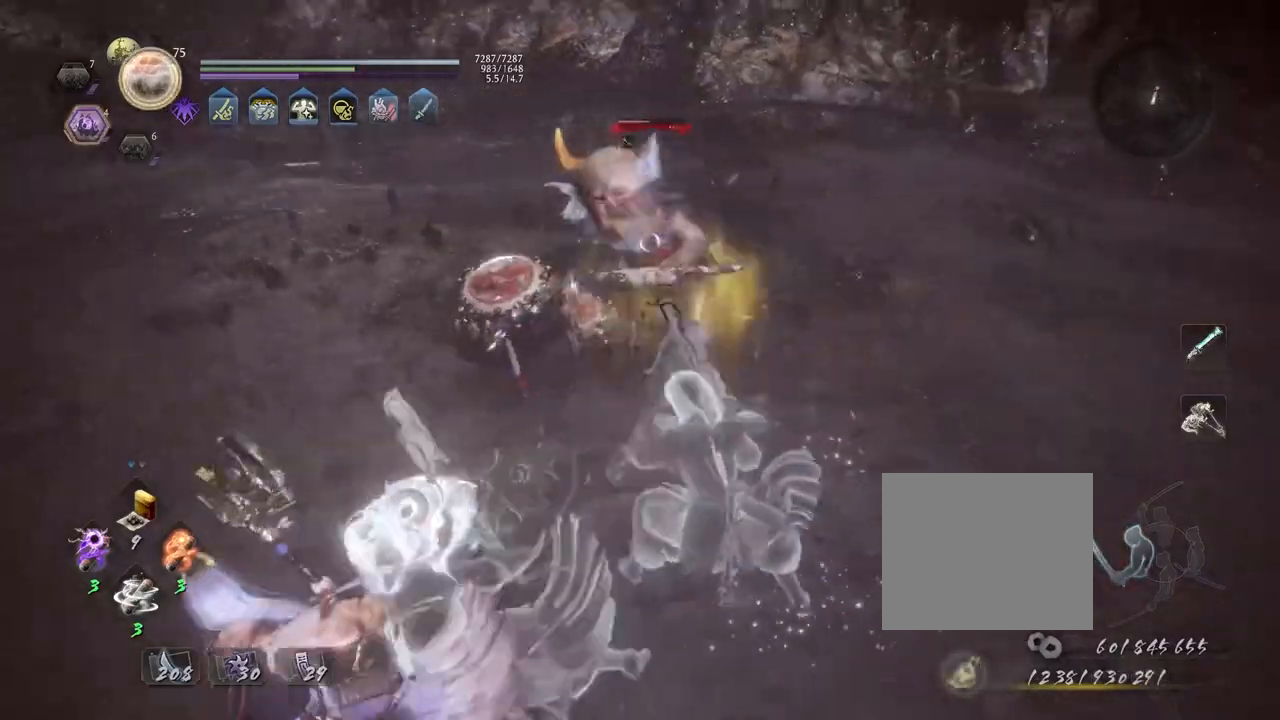
{"buttons": ["TRIANGLE"], "left_stick": "center", "right_stick": "center", "events": [[283, "L1", "up"], [283, "left_stick", "up-left"], [350, "left_stick", "up"], [467, "TRIANGLE", "down"], [467, "left_stick", "center"]]}
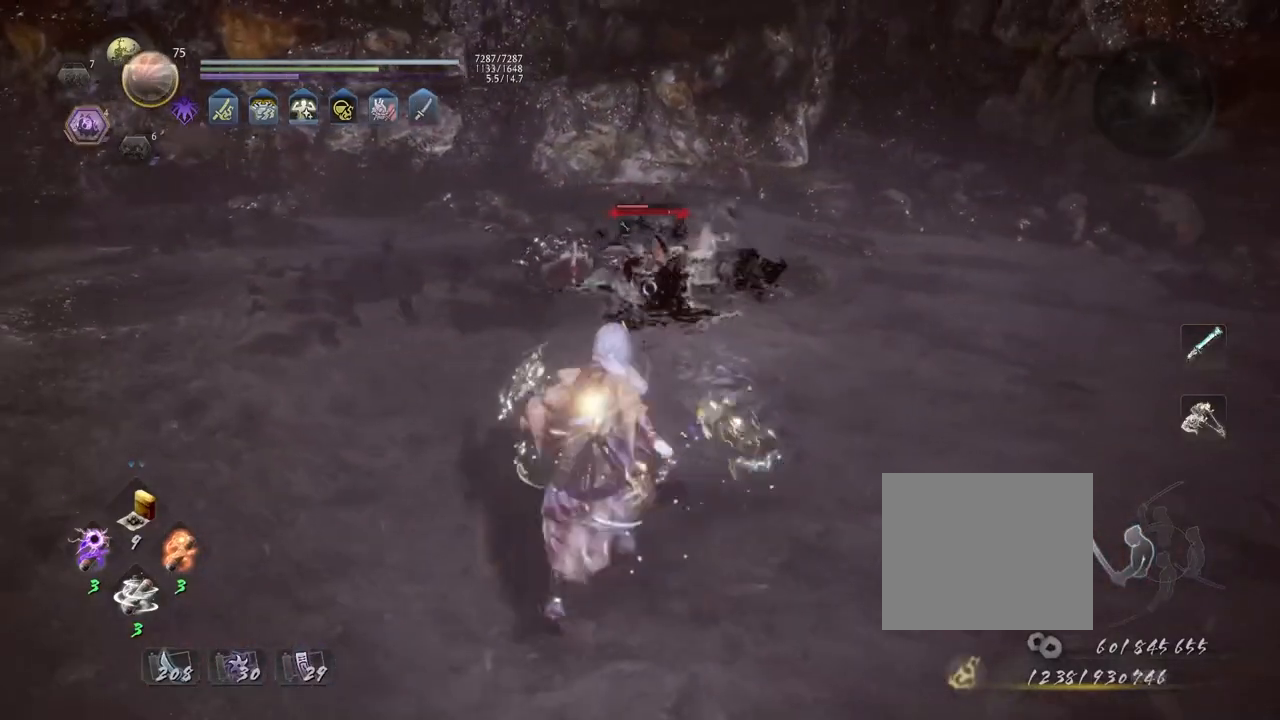
{"buttons": ["TRIANGLE"], "left_stick": "center", "right_stick": "center", "events": []}
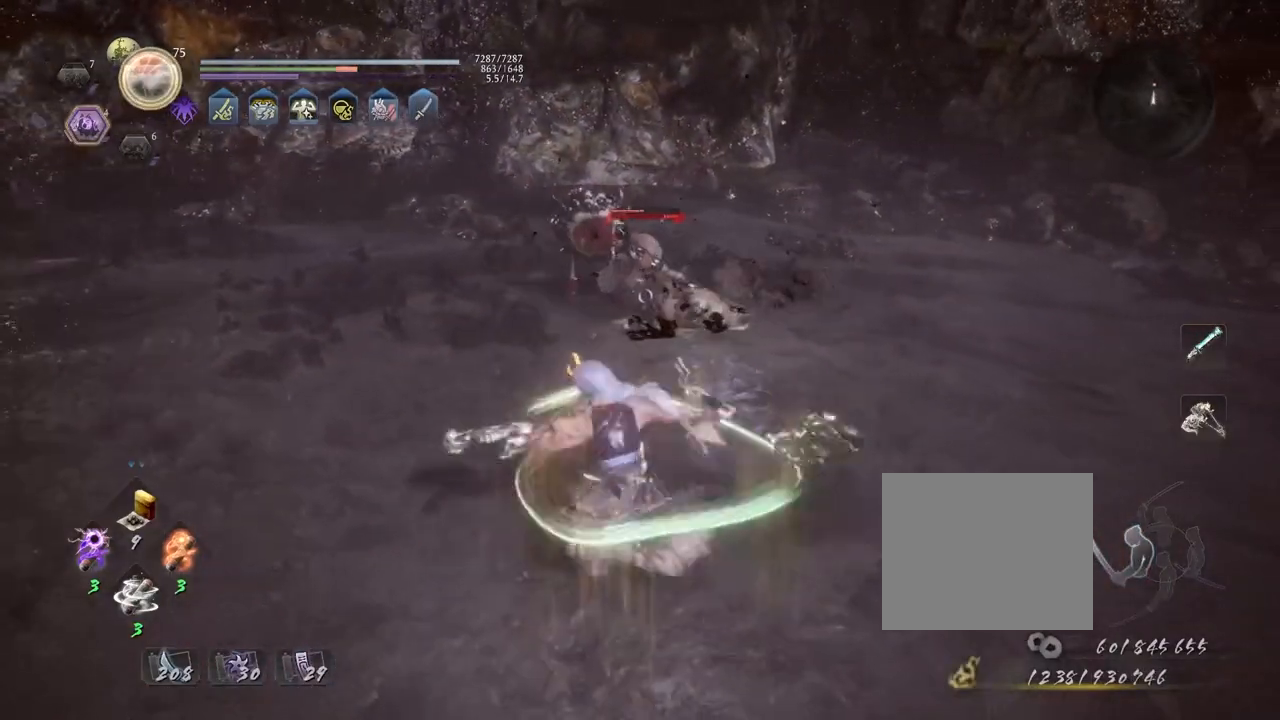
{"buttons": ["TRIANGLE"], "left_stick": "center", "right_stick": "center", "events": []}
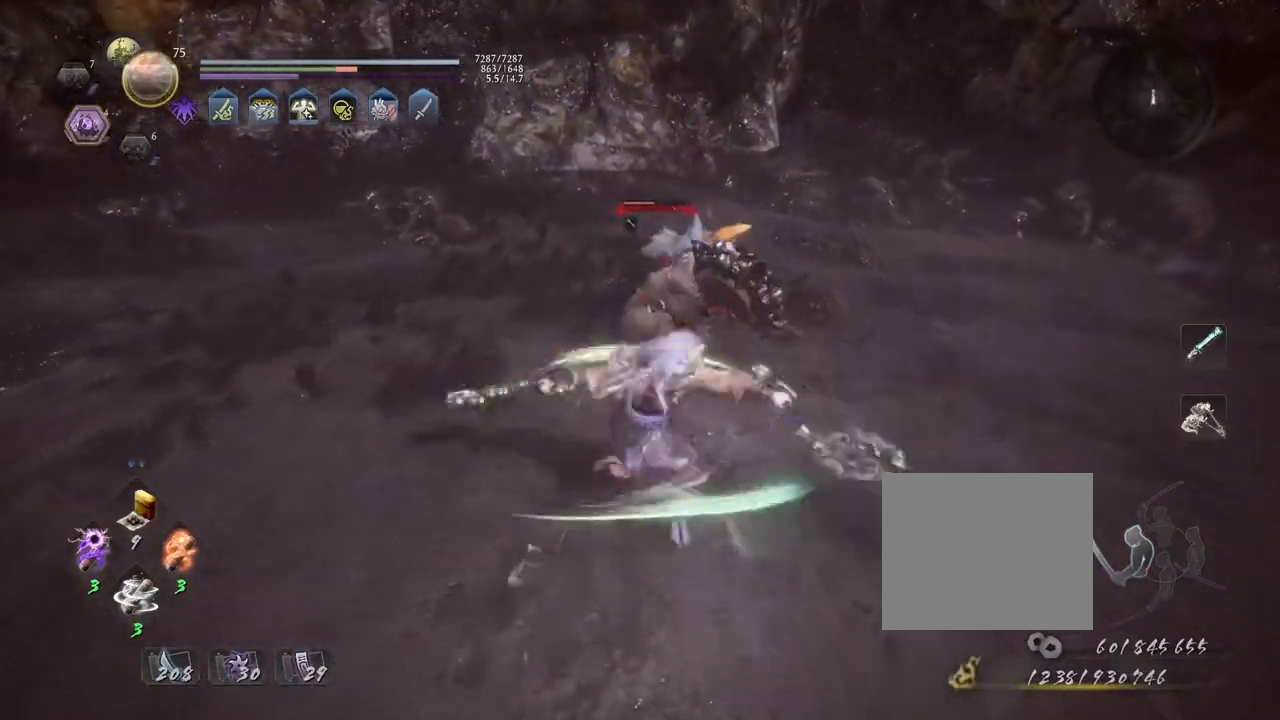
{"buttons": ["TRIANGLE"], "left_stick": "center", "right_stick": "center", "events": []}
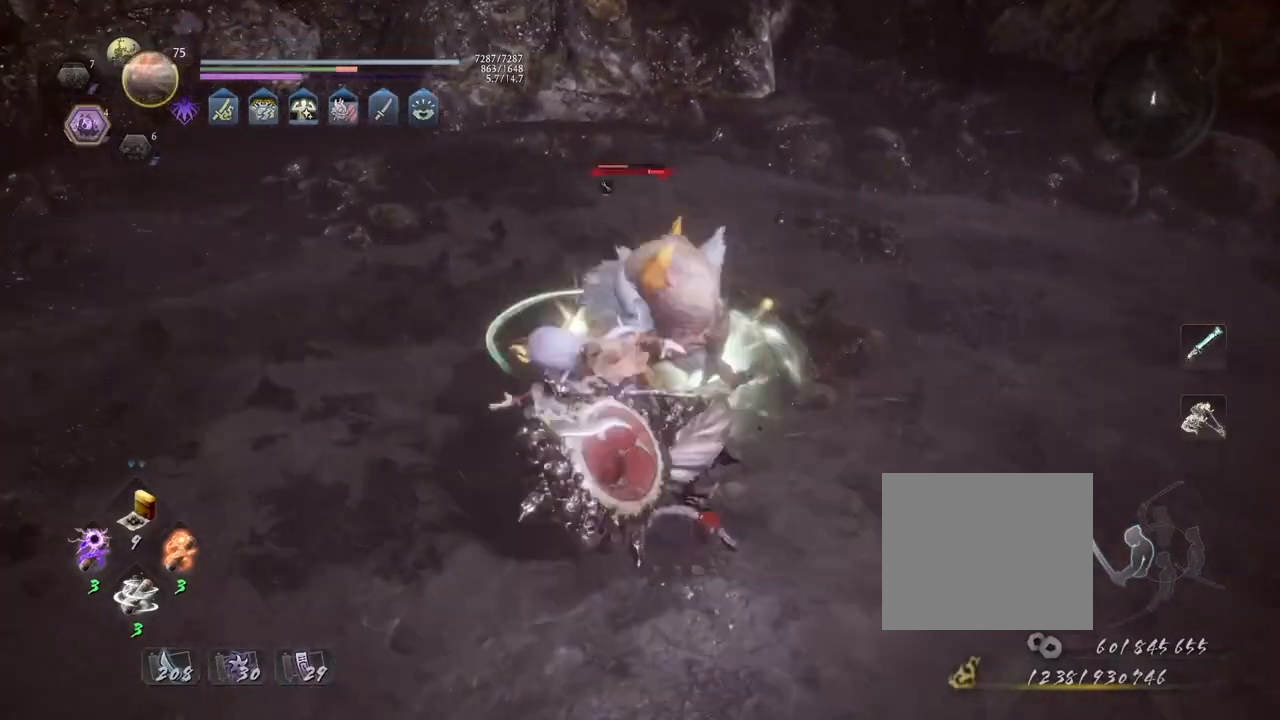
{"buttons": [], "left_stick": "center", "right_stick": "center", "events": [[400, "TRIANGLE", "up"]]}
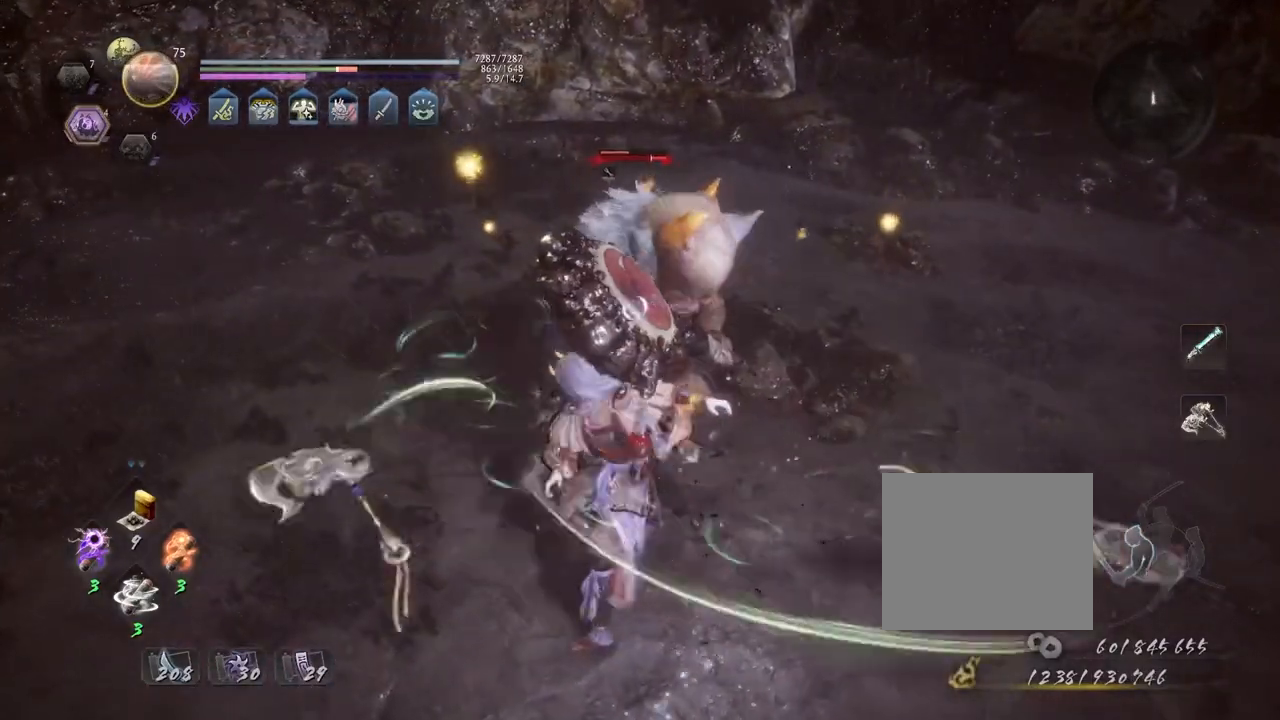
{"buttons": [], "left_stick": "center", "right_stick": "center", "events": [[17, "R1", "down"], [67, "CROSS", "down"], [150, "CROSS", "up"], [150, "L1", "down"], [150, "left_stick", "up"], [167, "R1", "up"], [267, "SQUARE", "down"], [300, "L1", "up"], [333, "SQUARE", "up"], [333, "left_stick", "center"]]}
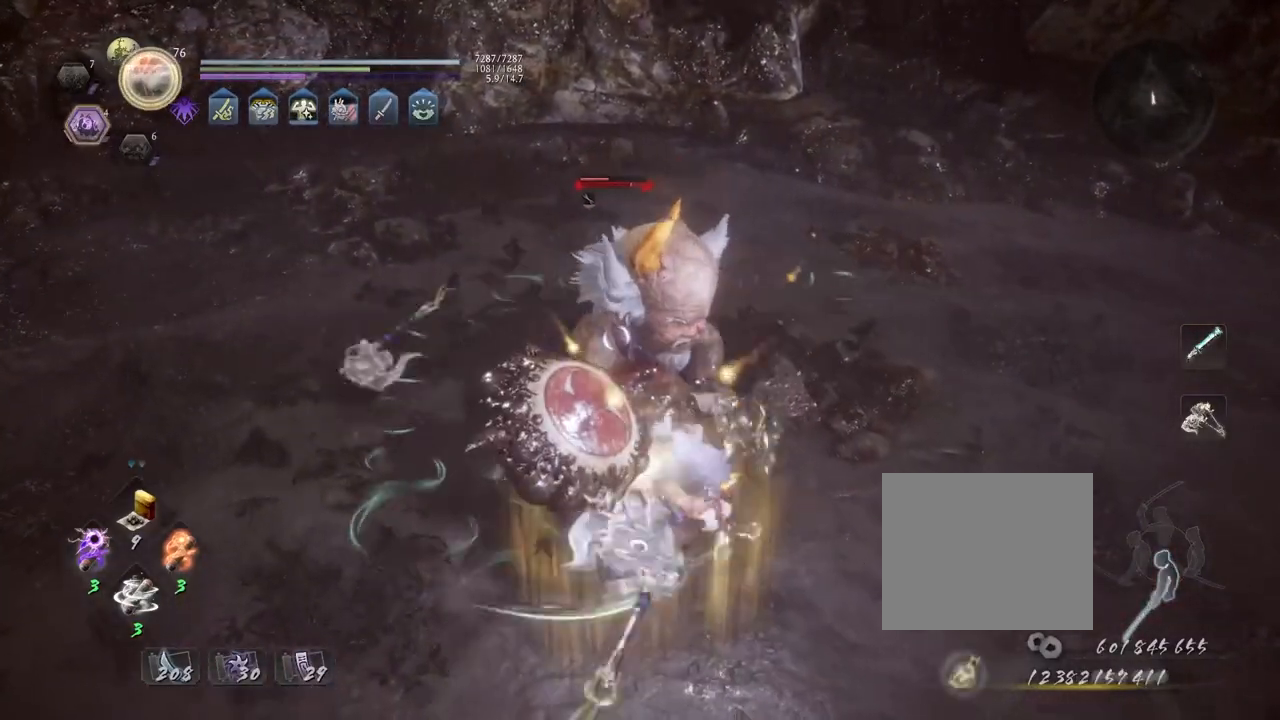
{"buttons": [], "left_stick": "center", "right_stick": "center", "events": []}
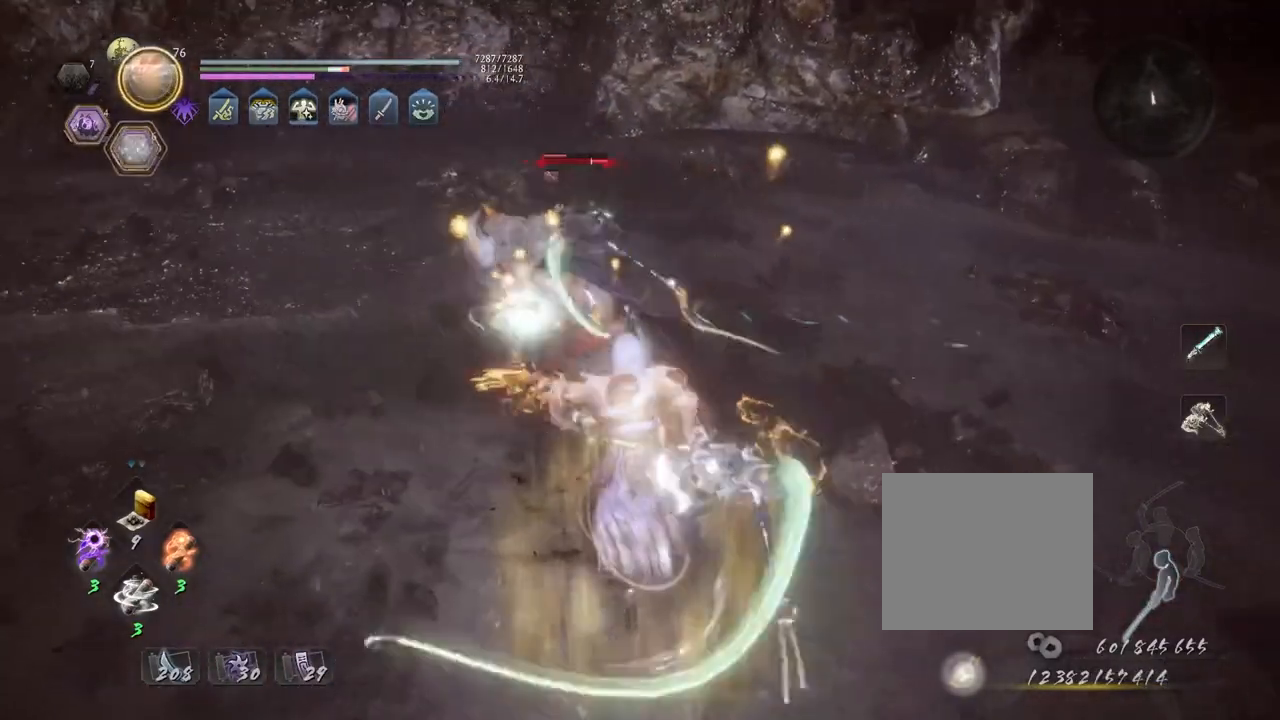
{"buttons": [], "left_stick": "center", "right_stick": "center", "events": [[233, "TRIANGLE", "down"], [317, "TRIANGLE", "up"], [433, "TRIANGLE", "down"], [500, "TRIANGLE", "up"]]}
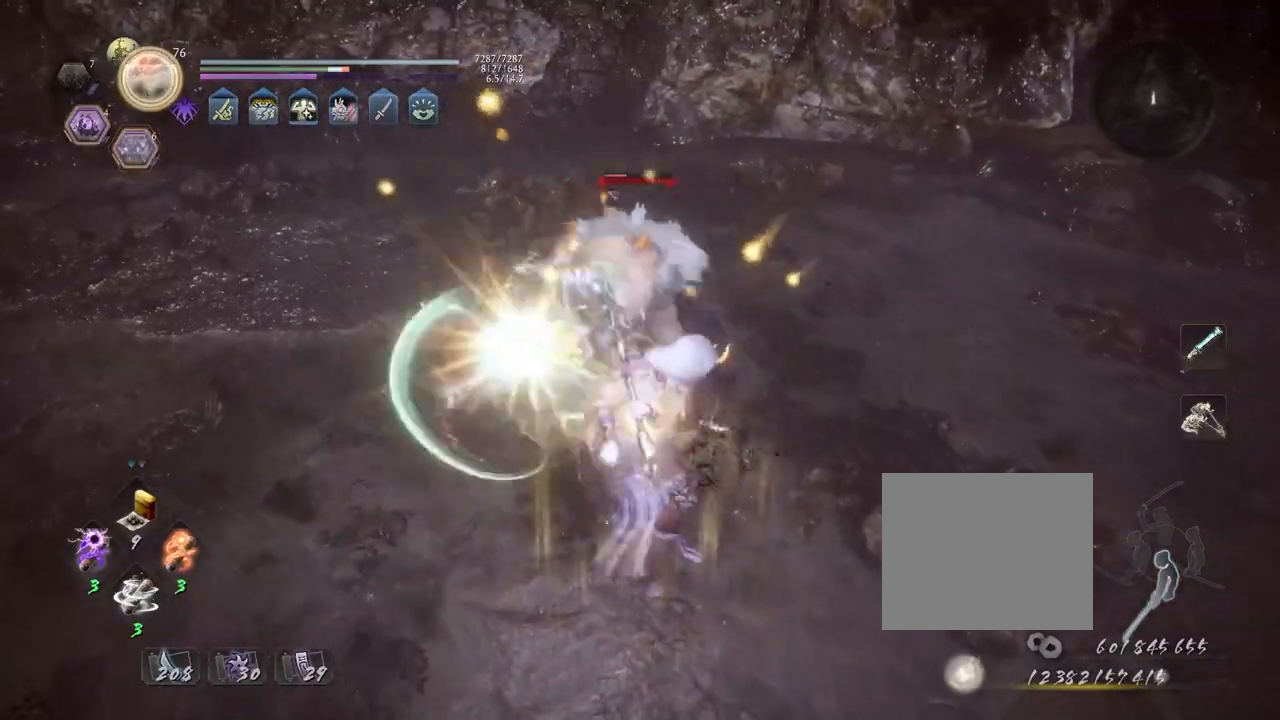
{"buttons": [], "left_stick": "center", "right_stick": "center", "events": [[100, "TRIANGLE", "down"], [183, "TRIANGLE", "up"]]}
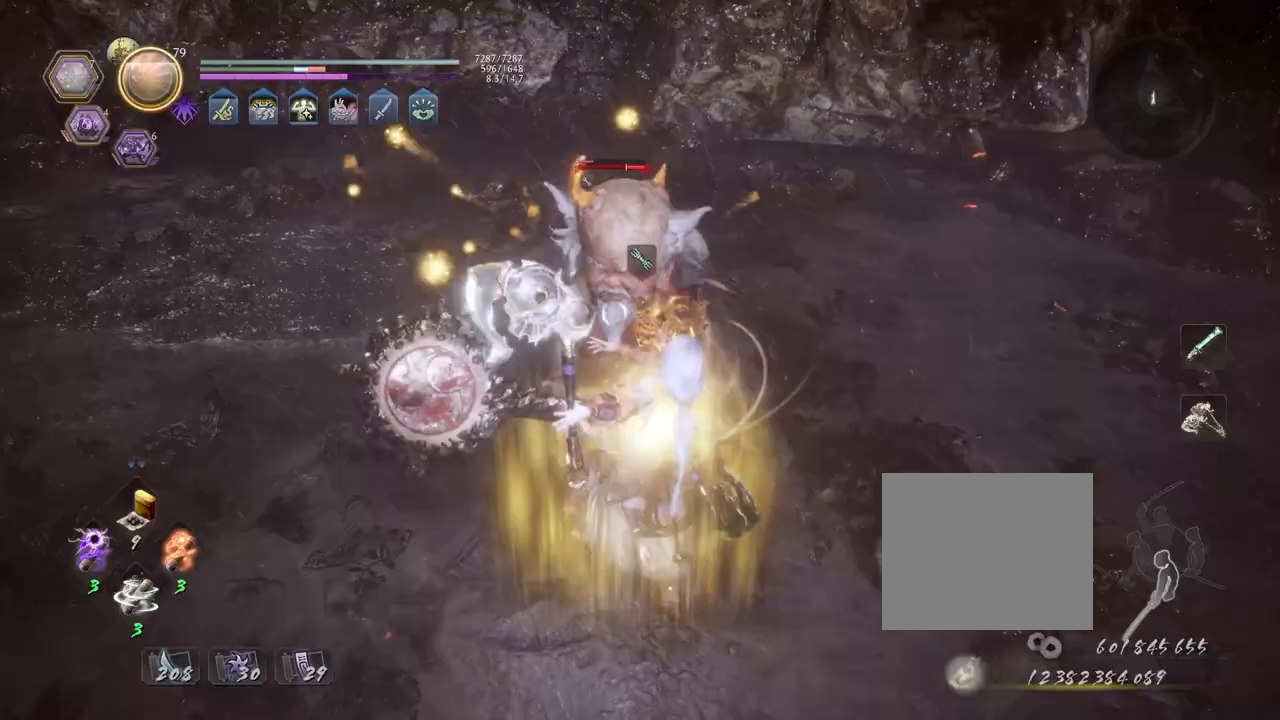
{"buttons": ["R2"], "left_stick": "center", "right_stick": "center", "events": [[200, "R2", "down"], [233, "TRIANGLE", "down"], [317, "TRIANGLE", "up"], [417, "TRIANGLE", "down"], [500, "TRIANGLE", "up"]]}